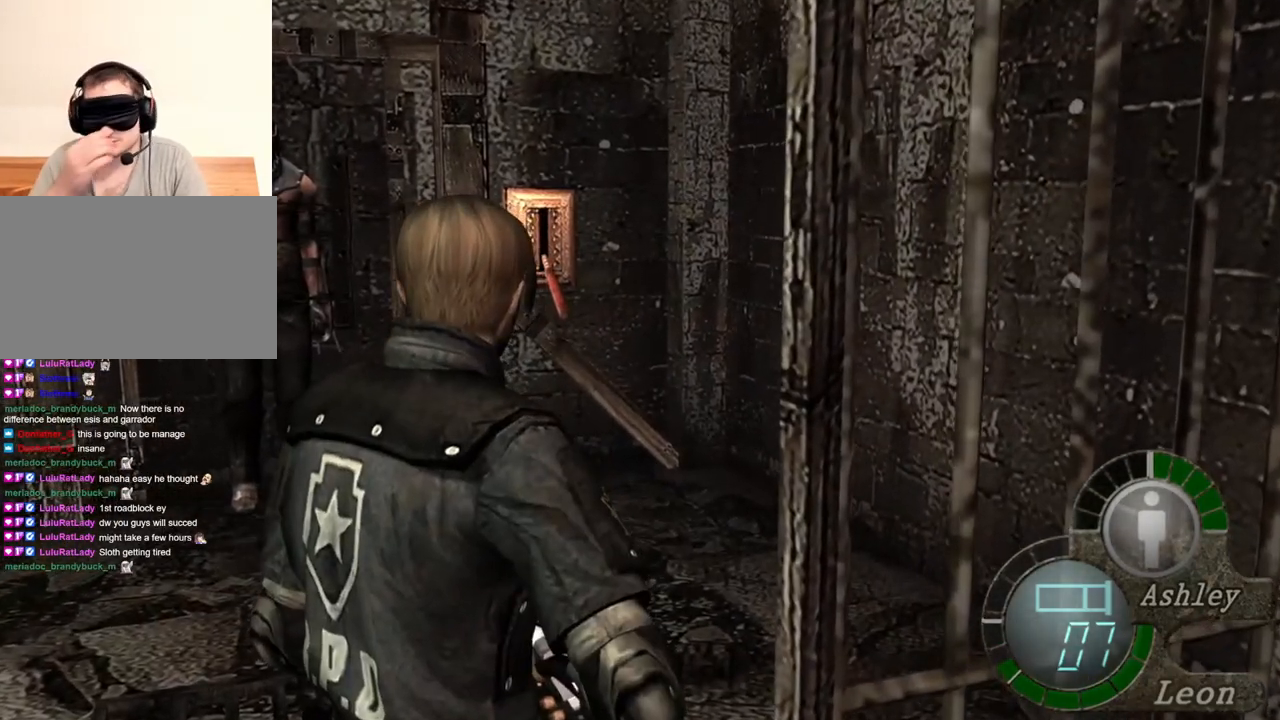
Gameplay with keyboard and mouse; each line is a JSON object with the keys and mouse buttons held at the frame after it. "events" lists presses ("down") and releases ("up") of "1", "2", "3", "4", "5", "a", "alt", "b", "c", "ctrl", "d", "e", "f", "g", "q", "r", "s", "shift", "space", "t", "tab", "tilde", "v", "w", "x", "z", "mouse_left", "mouse_wheel", "mouse_right", "mouse_mb4" and "mouse_mb5" between this image and that frame as [ms after this image, input, new state], when the widget could be followed in between. "mouse_left", "mouse_wheel", "mouse_right", "mouse_mb4", "mouse_mb5" = the "left", "wheel", "right", "mb4", "mb5" buttons of the "mouse" list. No other keys are recorded. "wheel" means that the mouse wheel is clicked or scrolled. Mouse movement is not recorded.
{"keys": [], "mouse": [], "events": []}
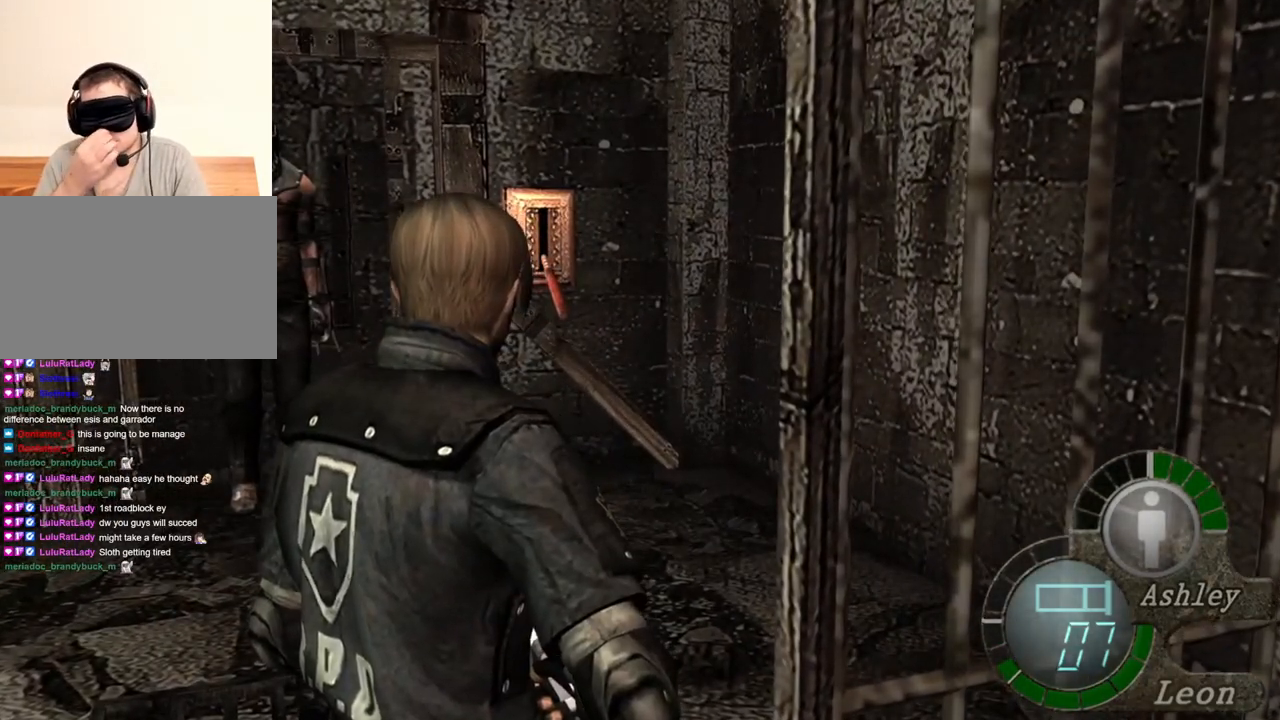
{"keys": [], "mouse": [], "events": []}
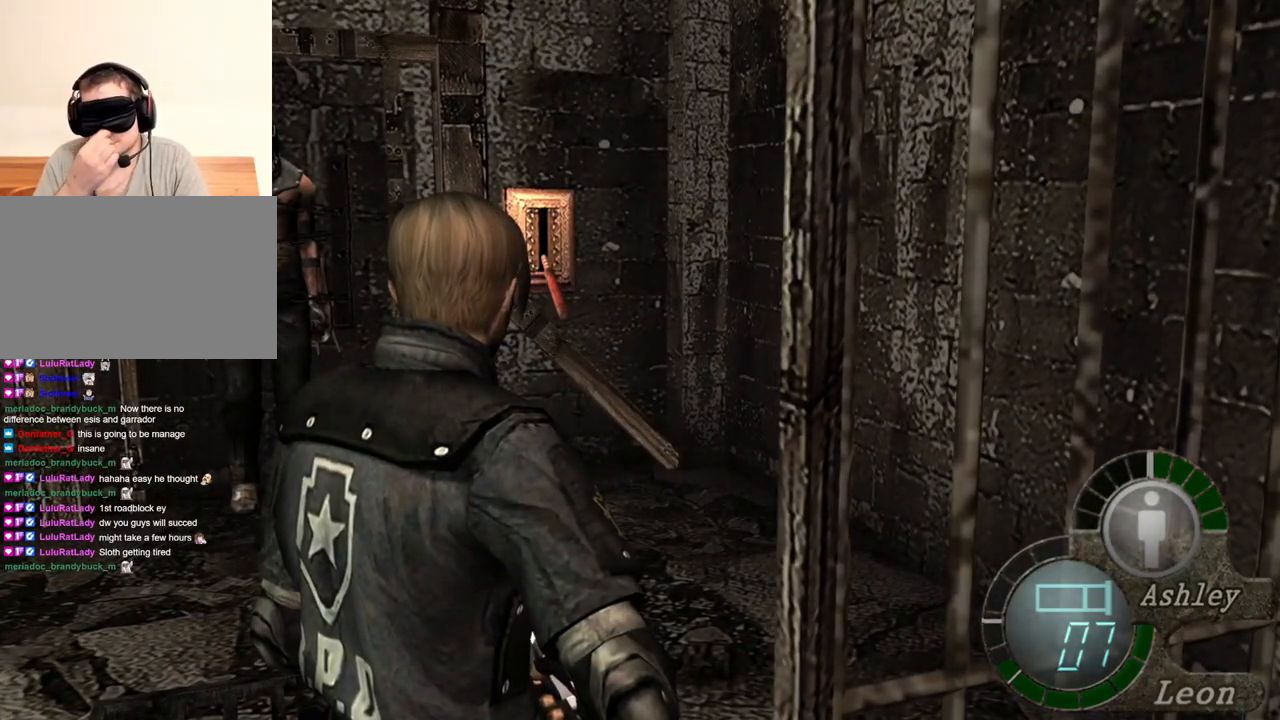
{"keys": [], "mouse": [], "events": []}
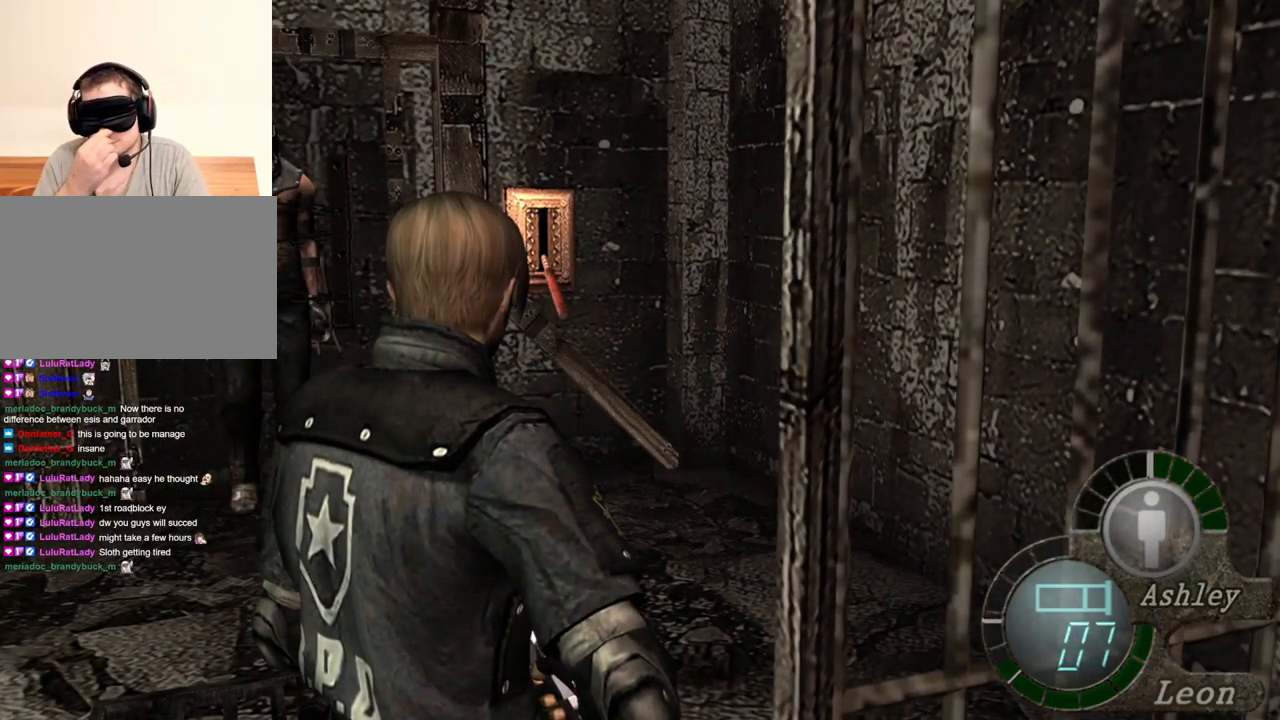
{"keys": [], "mouse": [], "events": []}
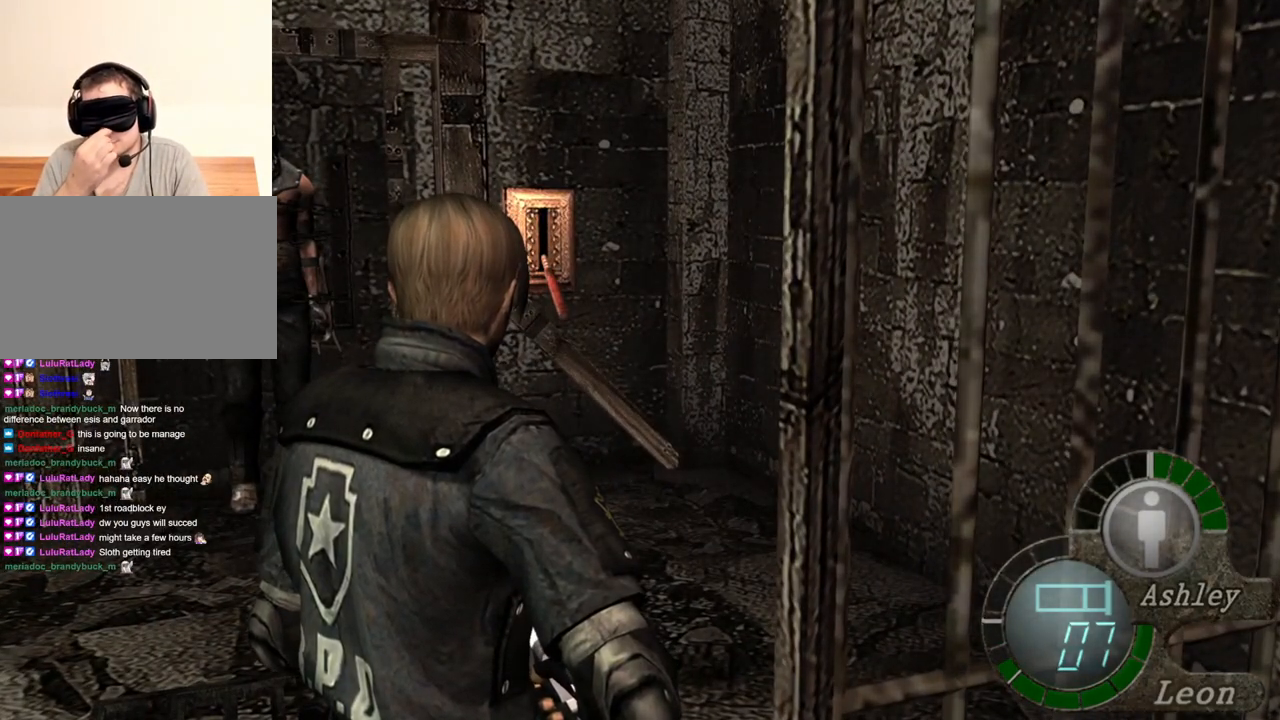
{"keys": [], "mouse": [], "events": []}
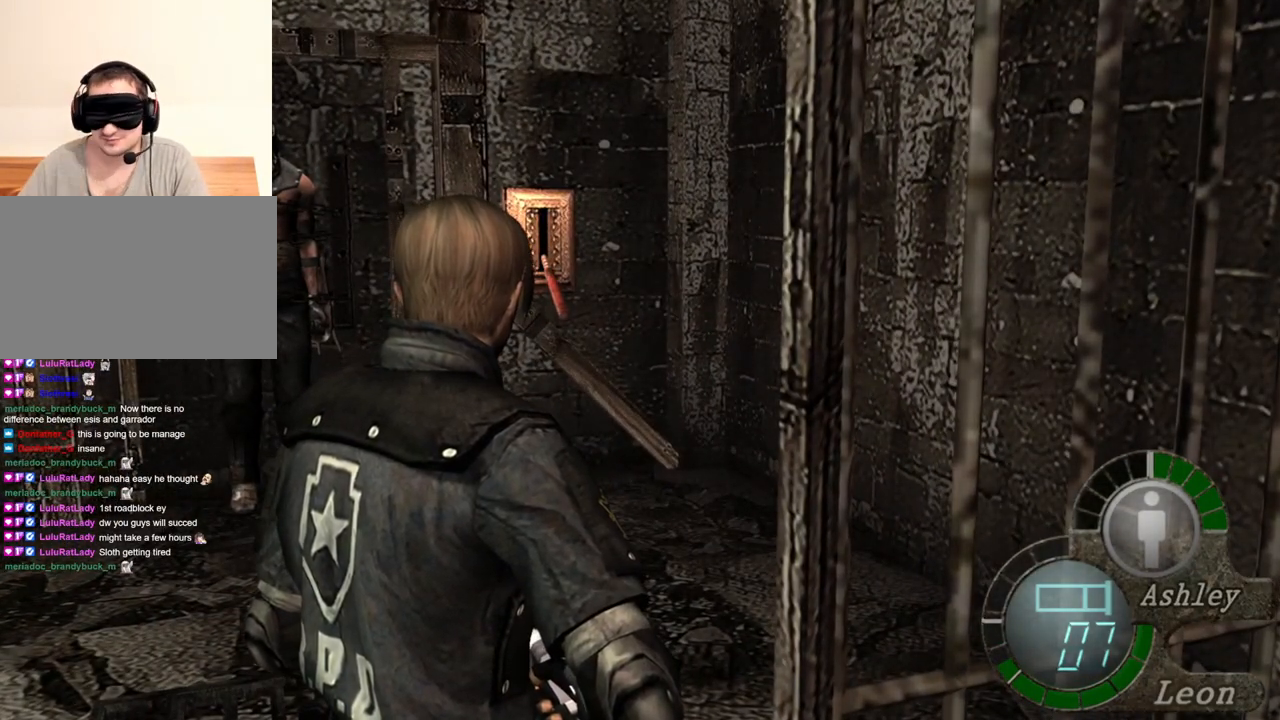
{"keys": [], "mouse": [], "events": []}
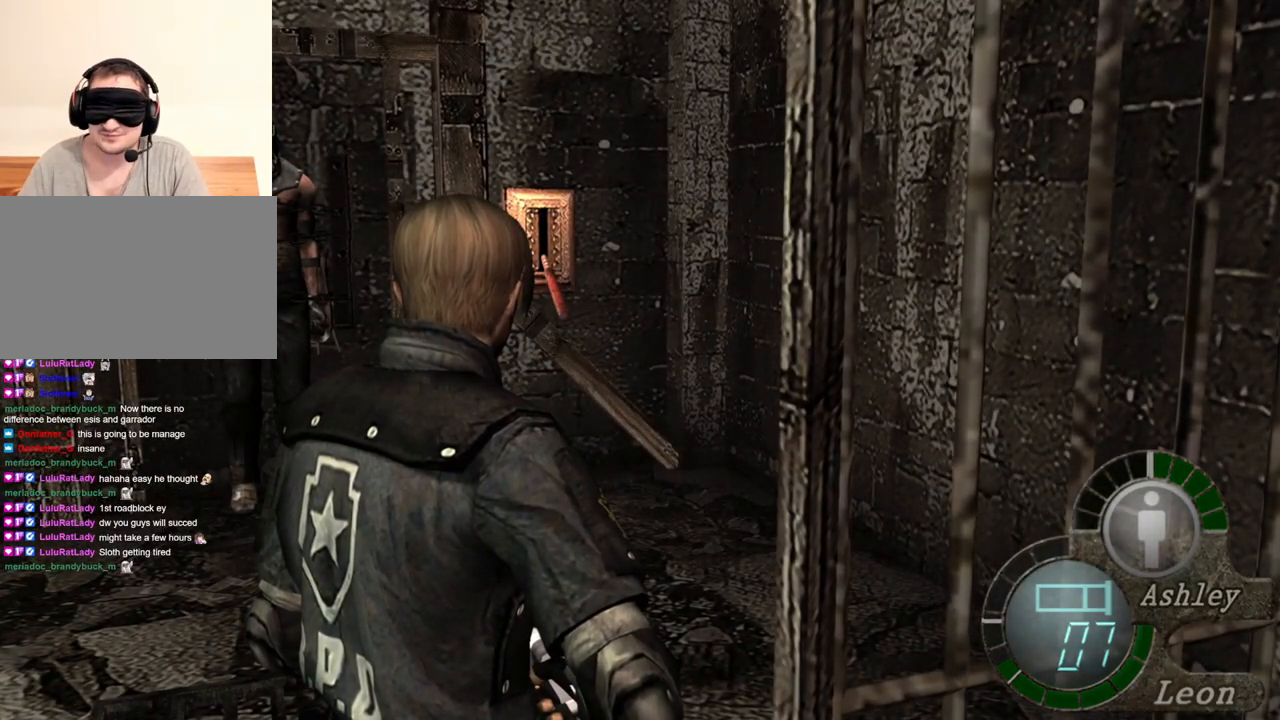
{"keys": ["a"], "mouse": [], "events": [[150, "a", "down"], [284, "a", "up"], [350, "a", "down"], [450, "a", "up"], [484, "a", "down"]]}
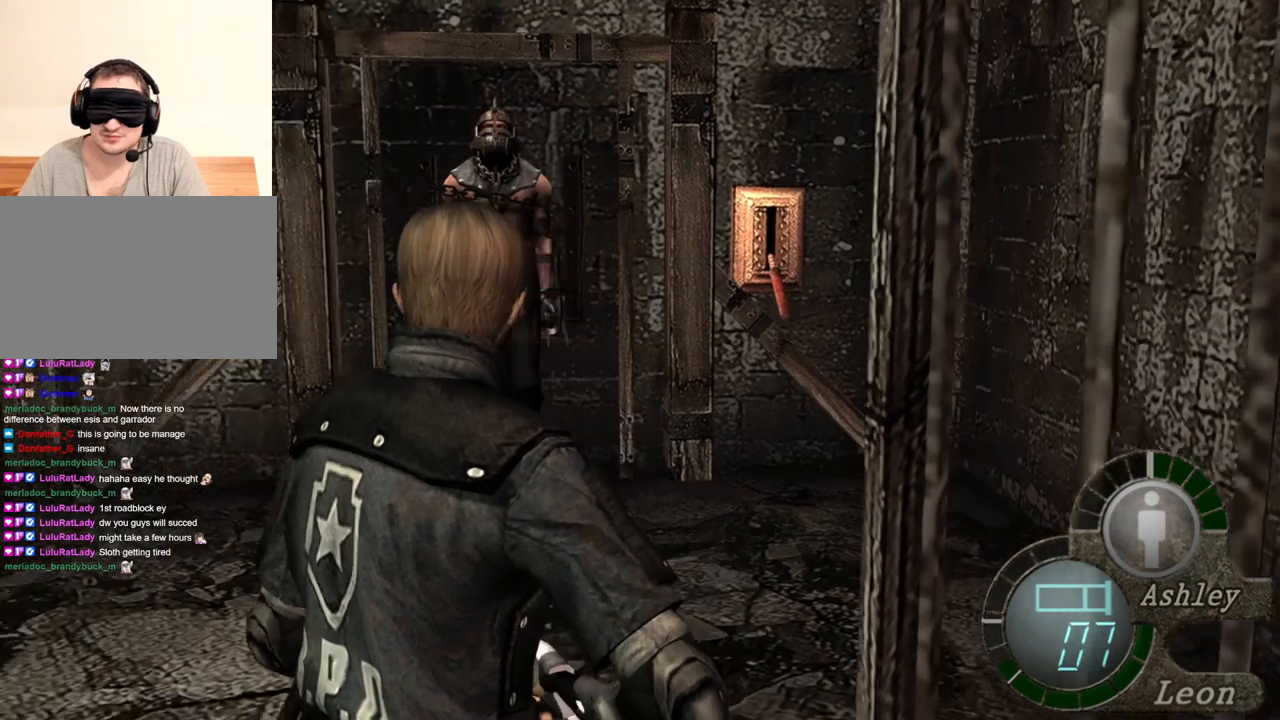
{"keys": [], "mouse": [], "events": [[84, "a", "up"]]}
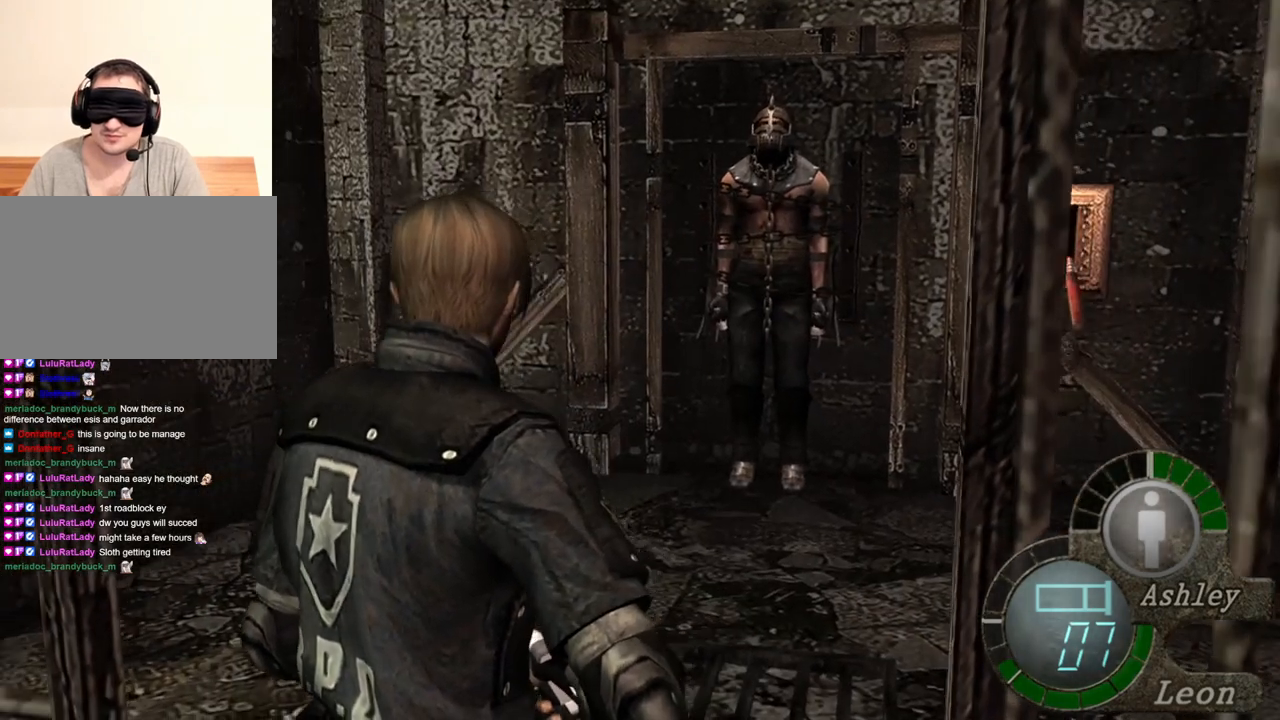
{"keys": [], "mouse": [], "events": []}
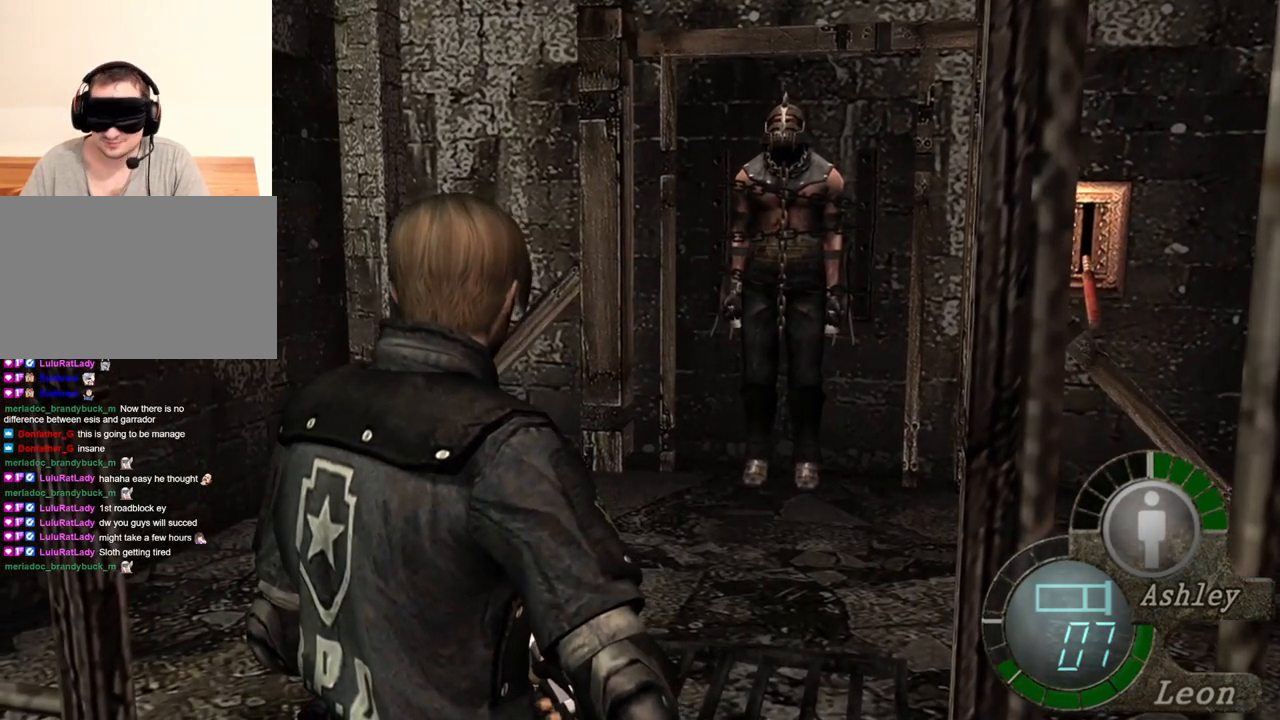
{"keys": [], "mouse": [], "events": []}
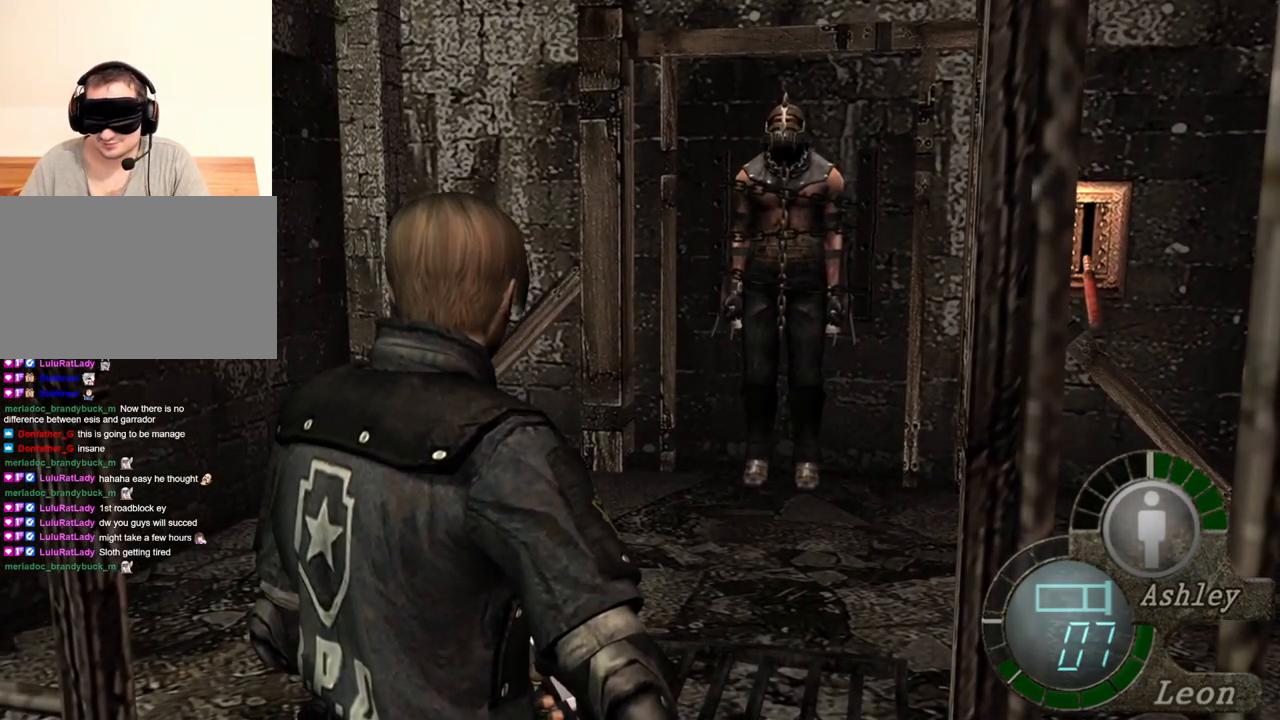
{"keys": [], "mouse": [], "events": []}
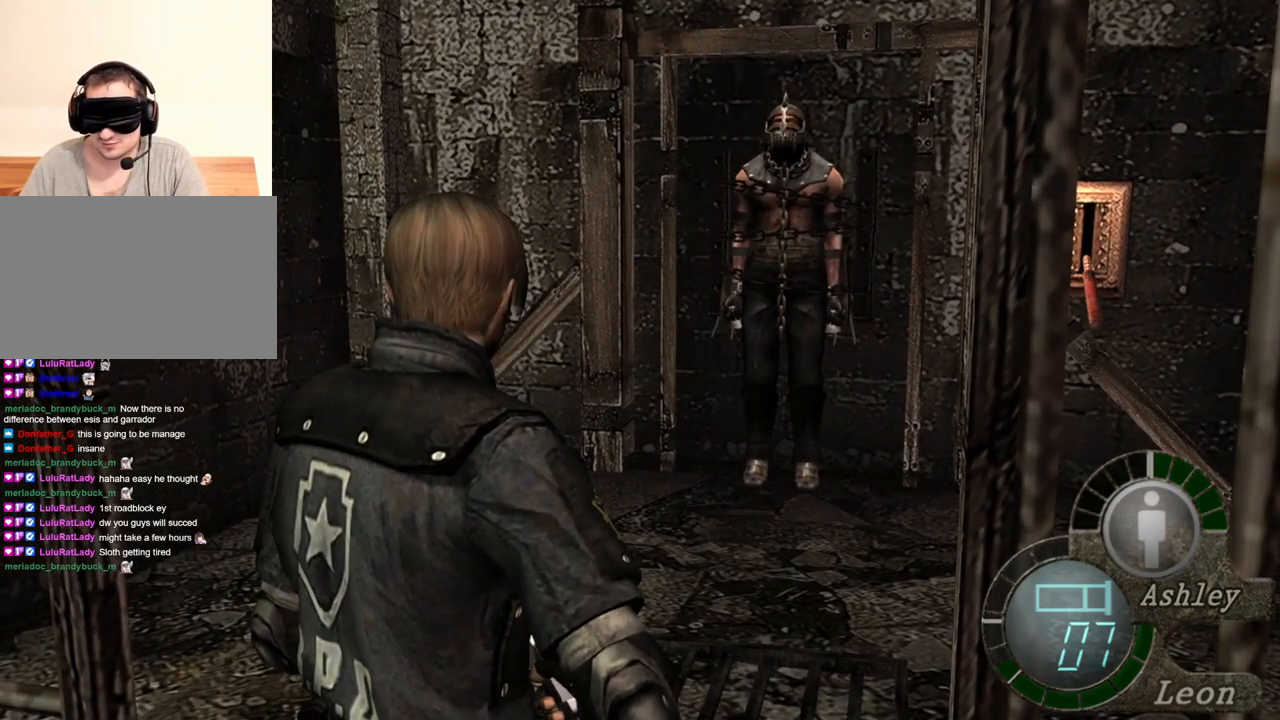
{"keys": [], "mouse": [], "events": []}
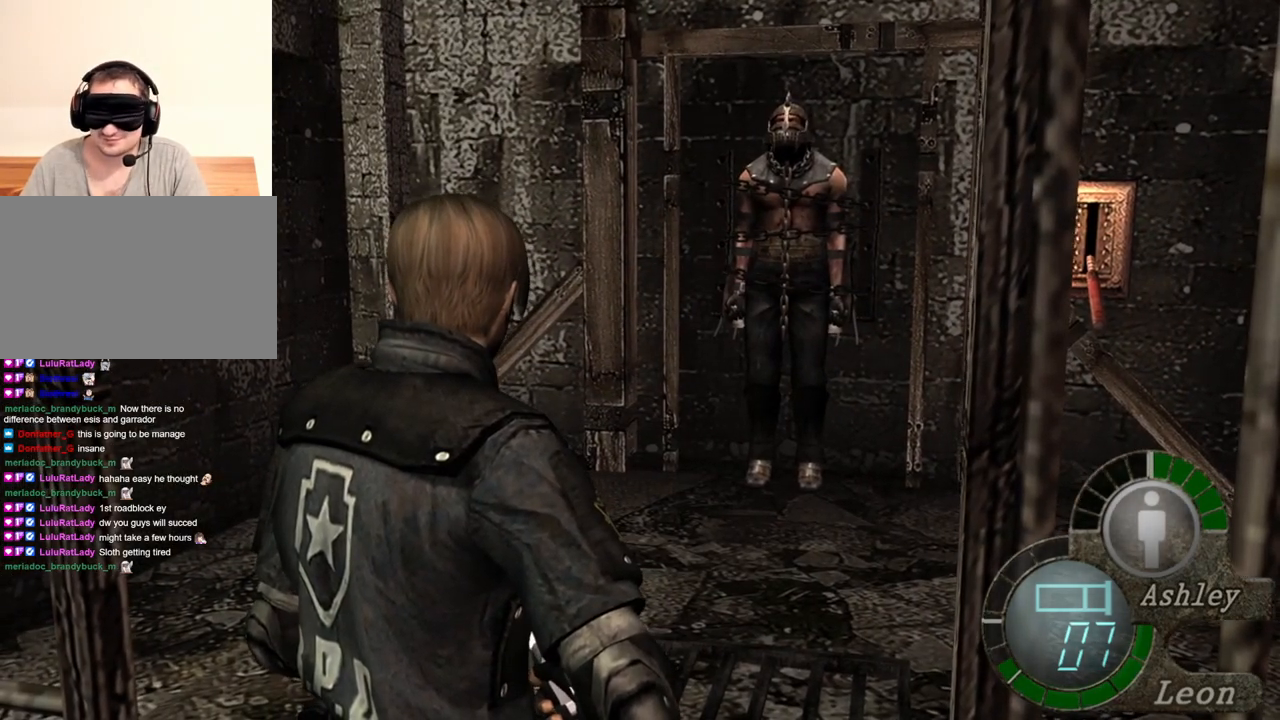
{"keys": [], "mouse": [], "events": []}
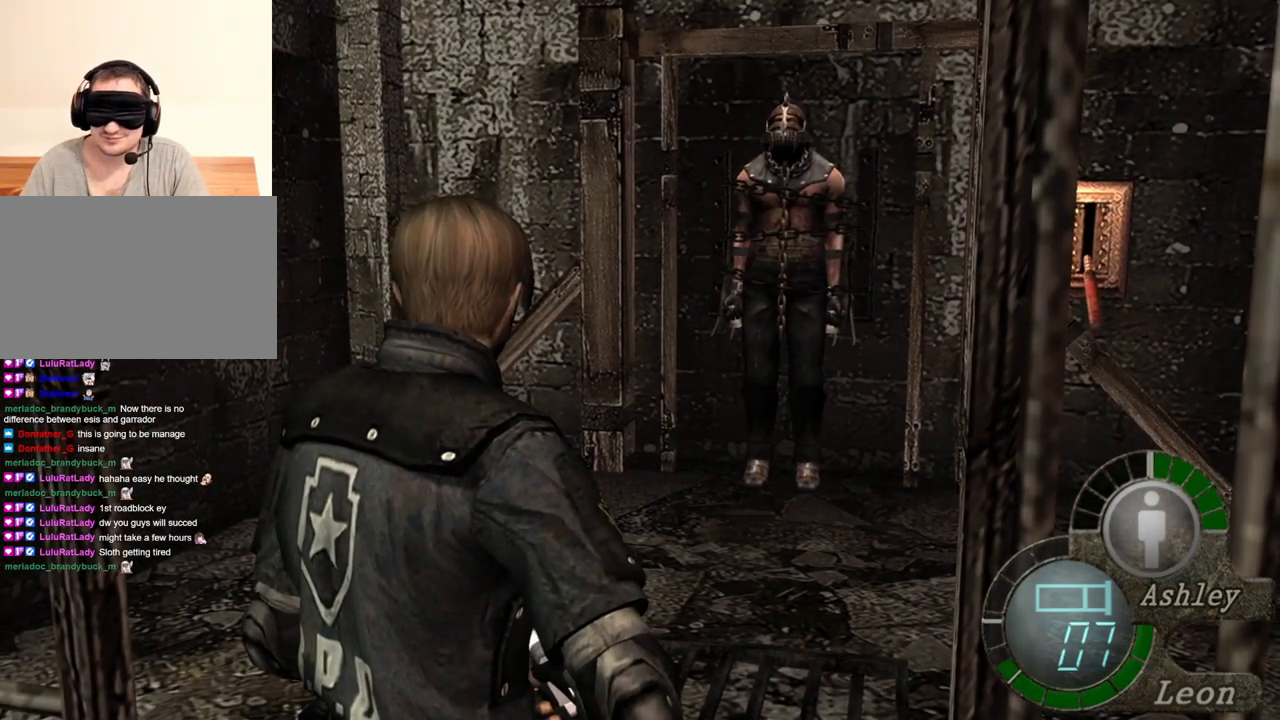
{"keys": [], "mouse": [], "events": []}
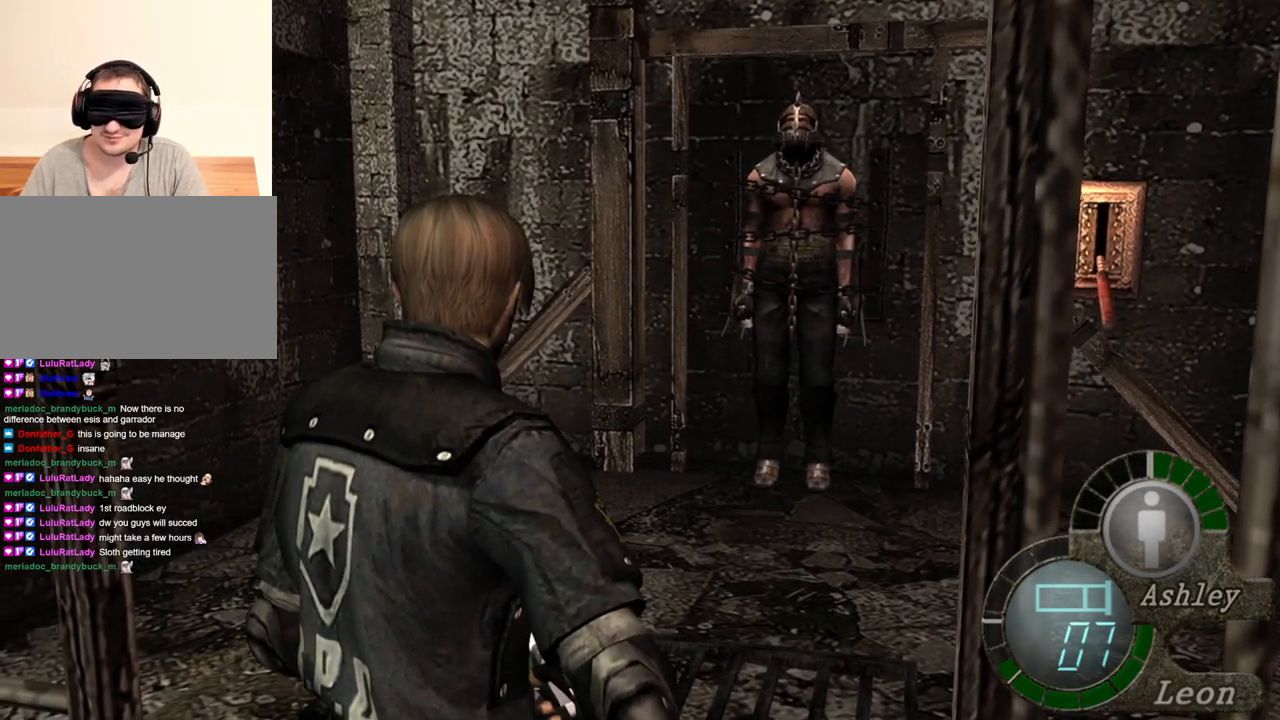
{"keys": [], "mouse": [], "events": []}
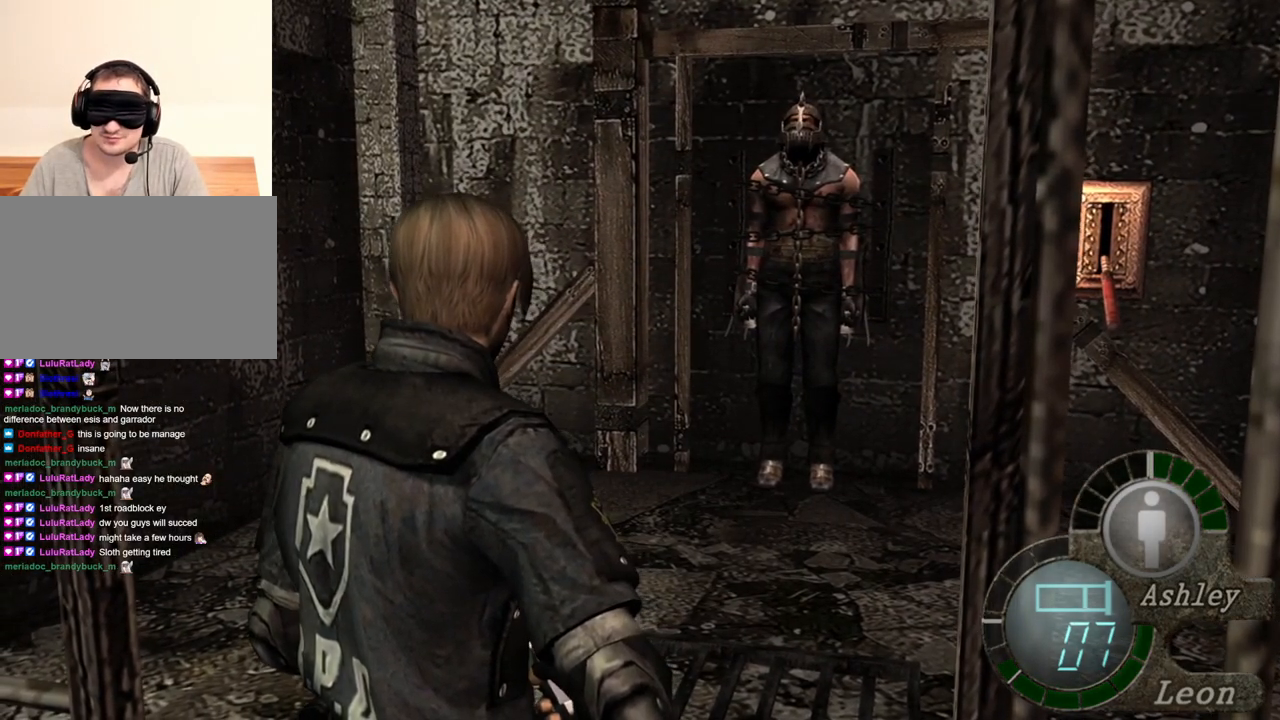
{"keys": [], "mouse": [], "events": []}
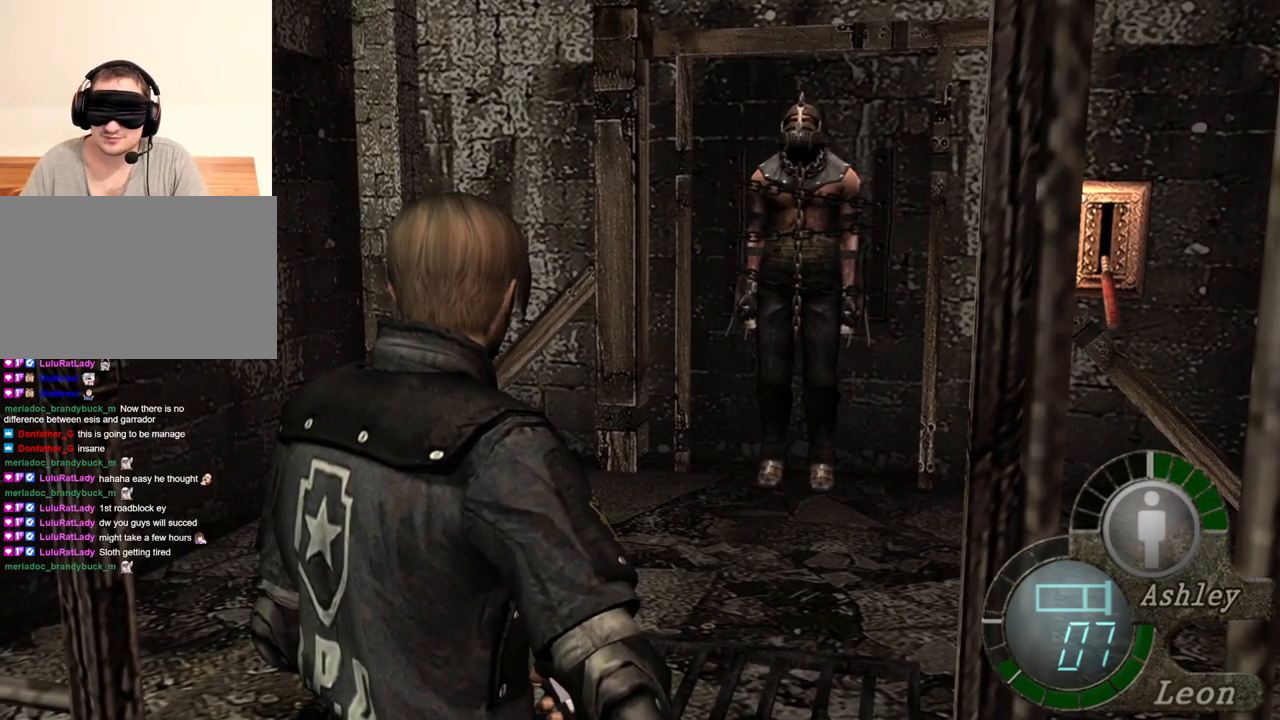
{"keys": ["shift", "w"], "mouse": [], "events": [[350, "shift", "down"], [350, "w", "down"]]}
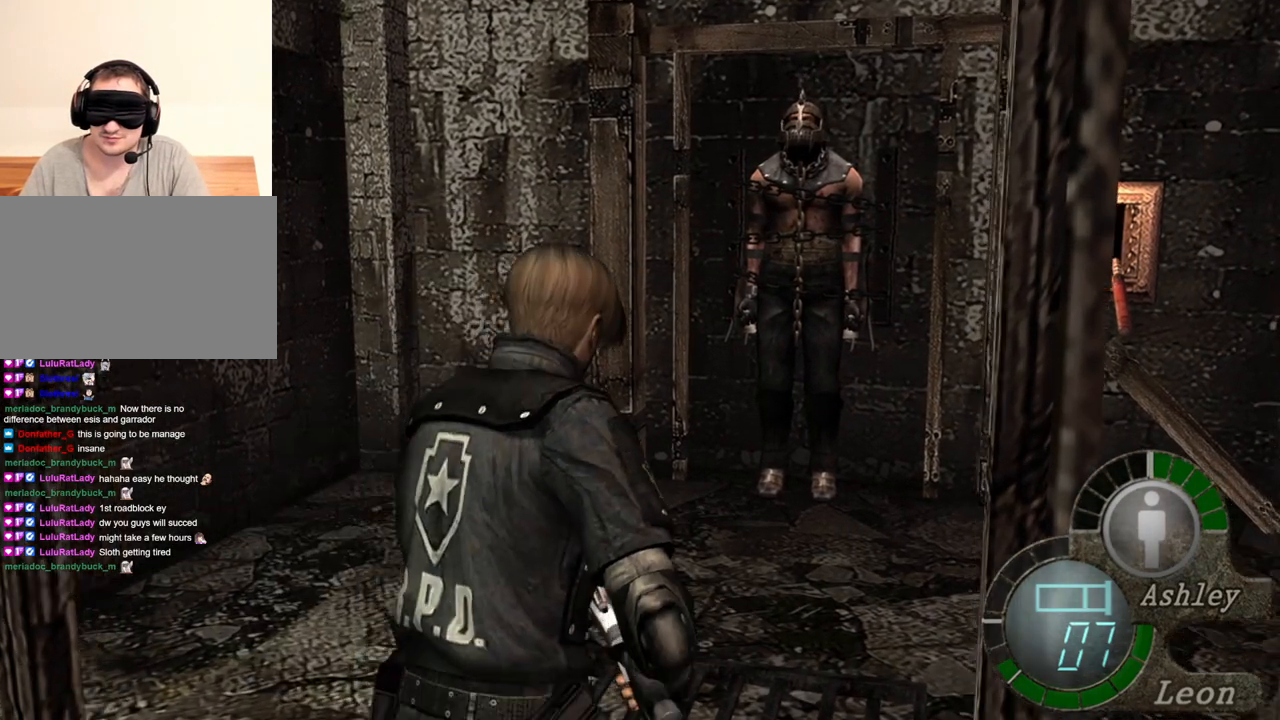
{"keys": ["s"], "mouse": [], "events": [[217, "w", "up"], [284, "s", "down"], [317, "shift", "up"]]}
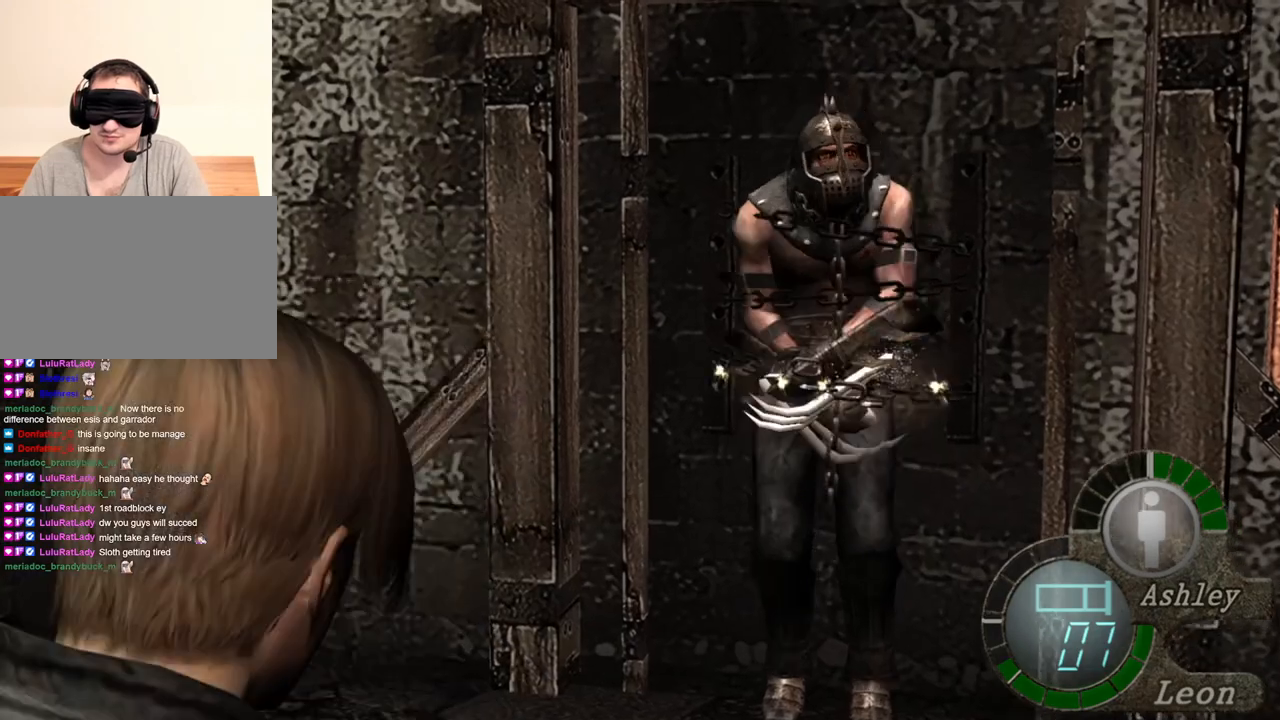
{"keys": [], "mouse": ["right"], "events": [[50, "mouse_right", "down"], [150, "s", "up"]]}
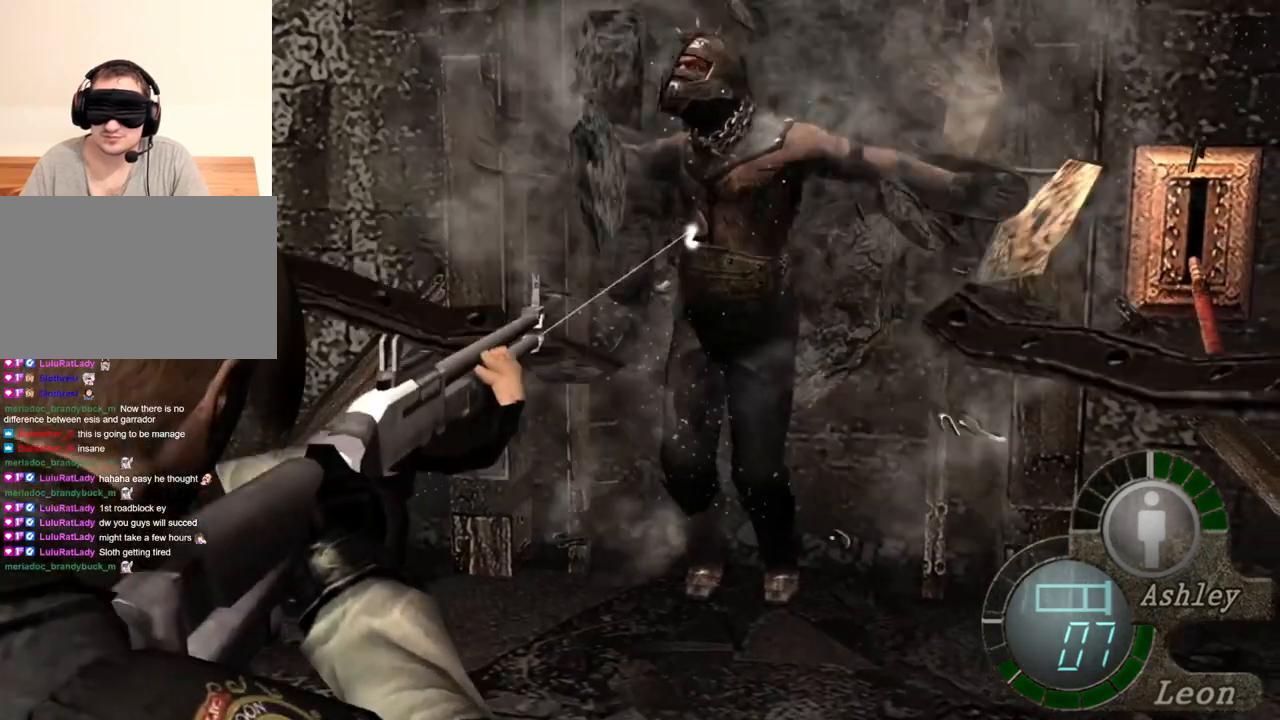
{"keys": [], "mouse": ["right"], "events": [[184, "mouse_left", "down"], [284, "mouse_left", "up"]]}
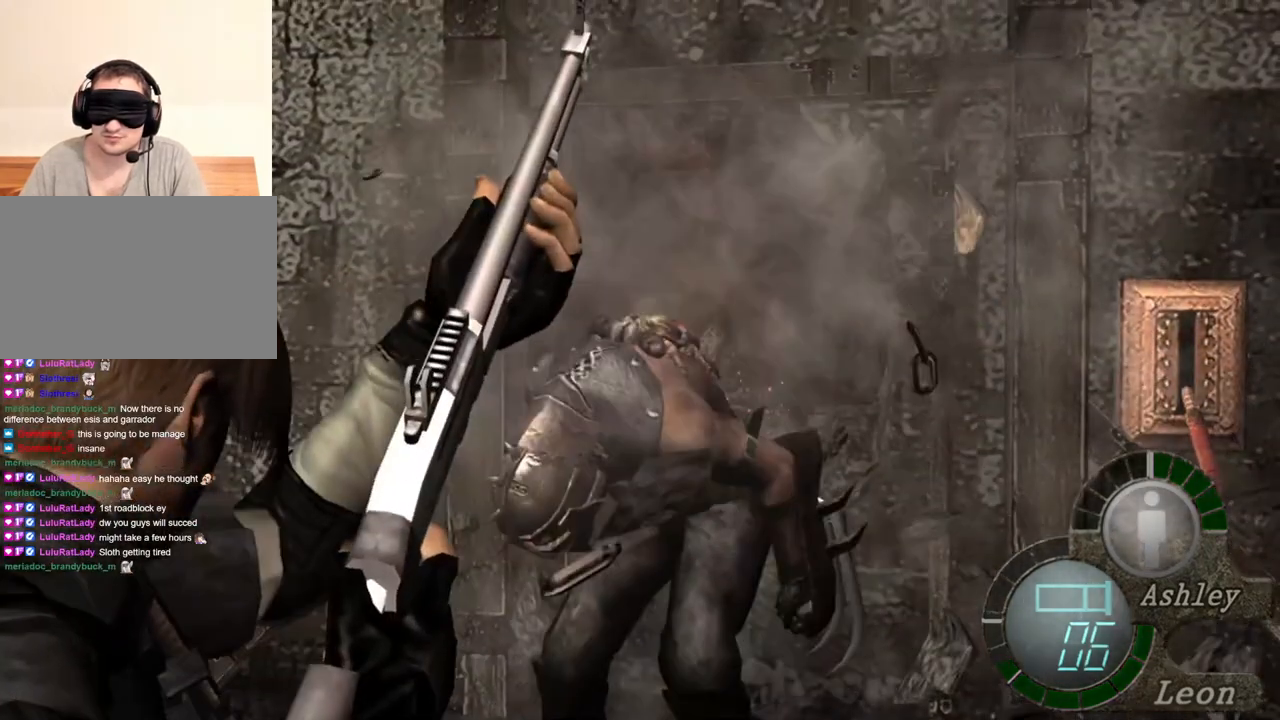
{"keys": [], "mouse": ["right"], "events": []}
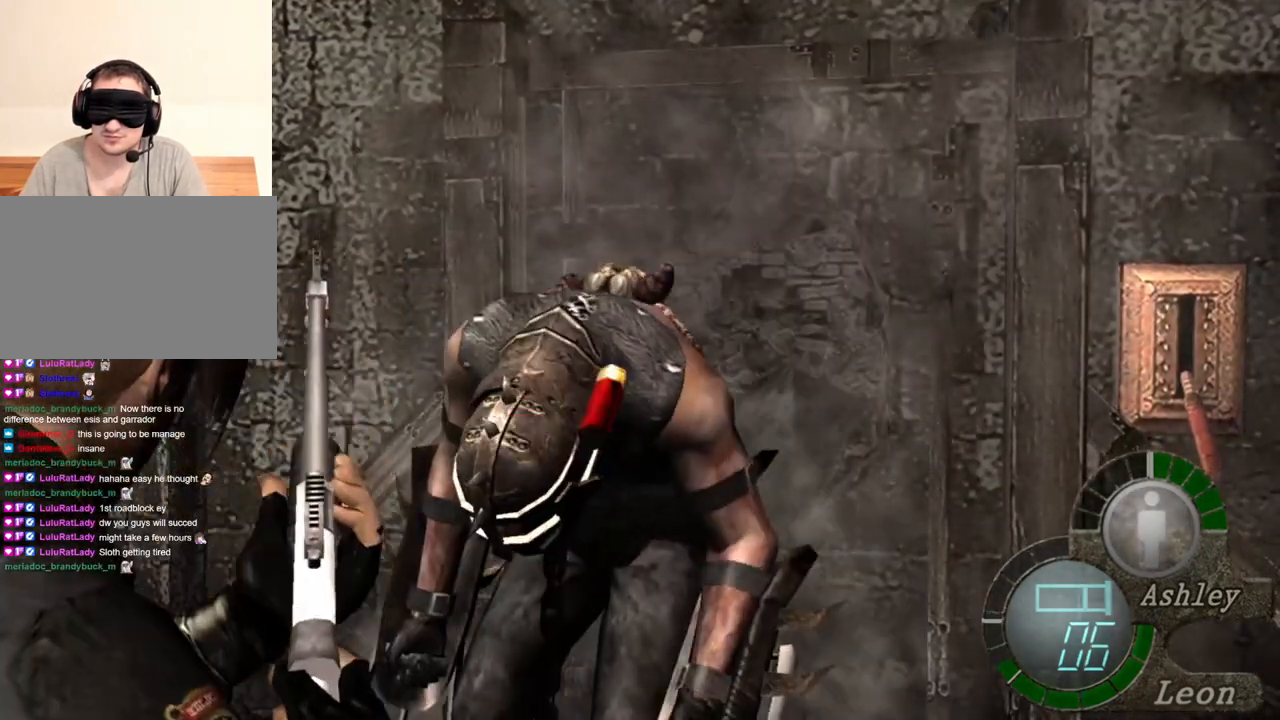
{"keys": [], "mouse": ["right"], "events": []}
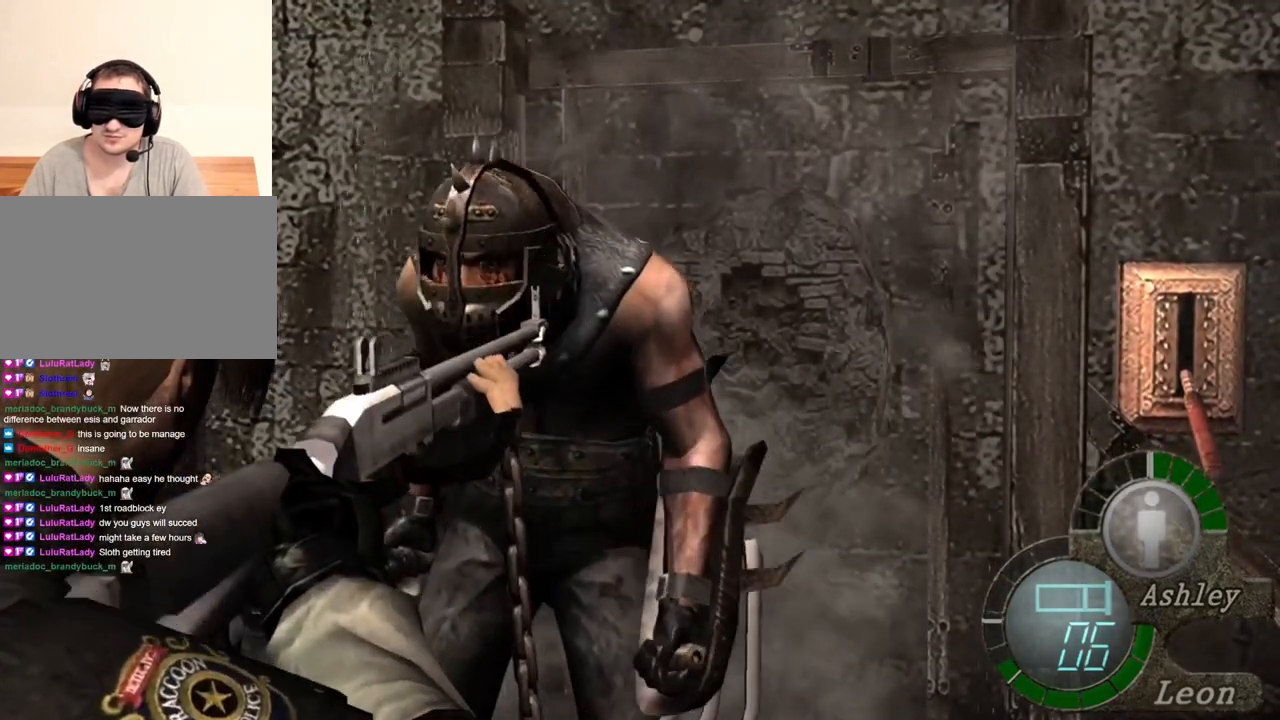
{"keys": [], "mouse": [], "events": [[150, "mouse_right", "up"]]}
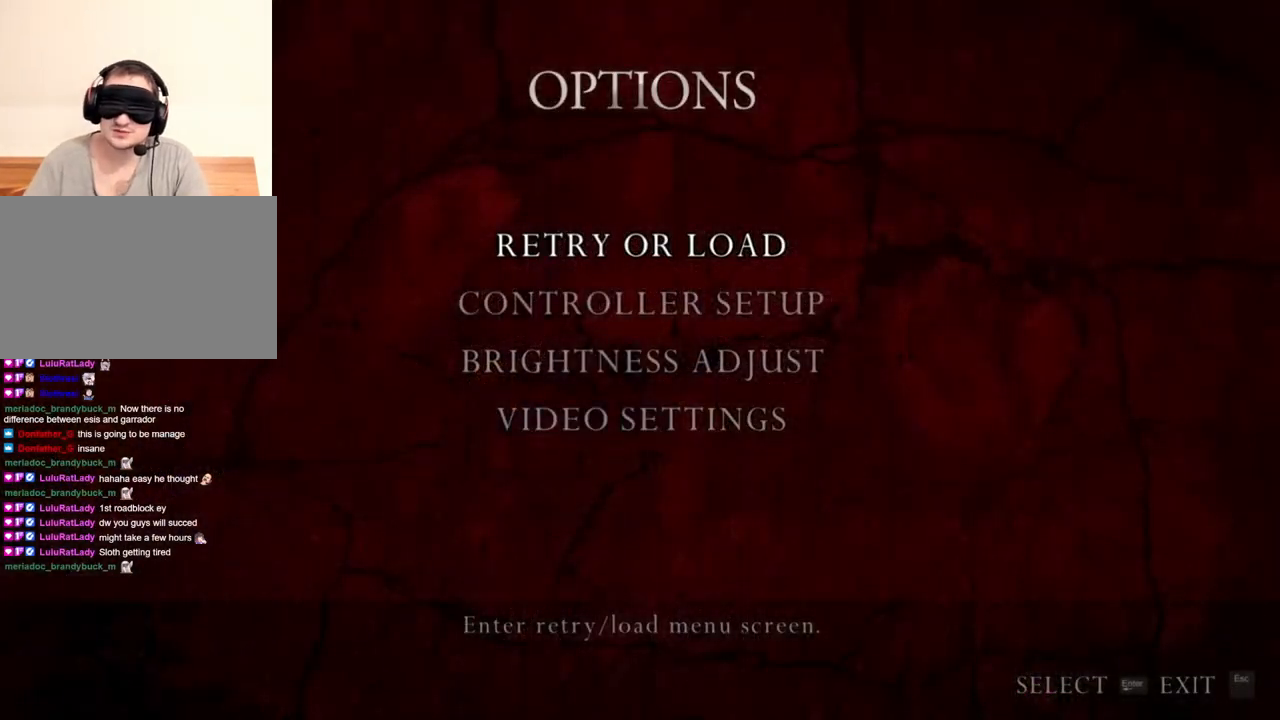
{"keys": [], "mouse": [], "events": [[350, "a", "down"], [450, "a", "up"]]}
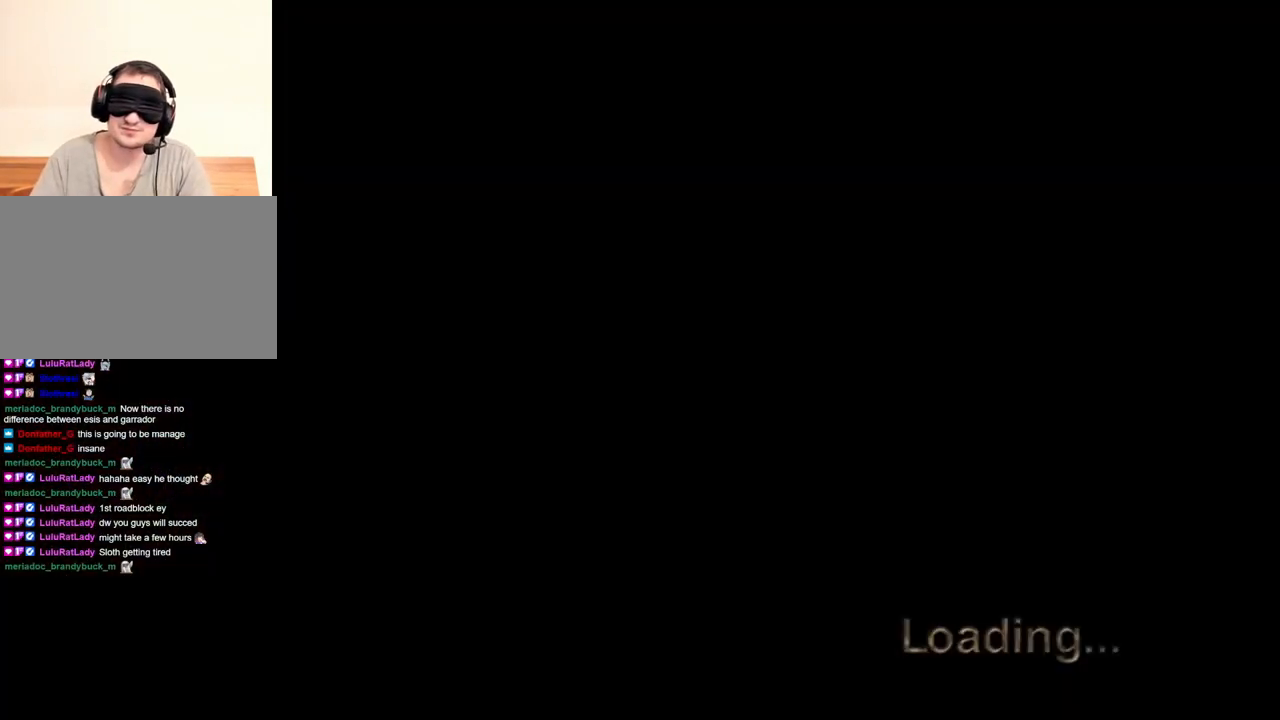
{"keys": [], "mouse": [], "events": []}
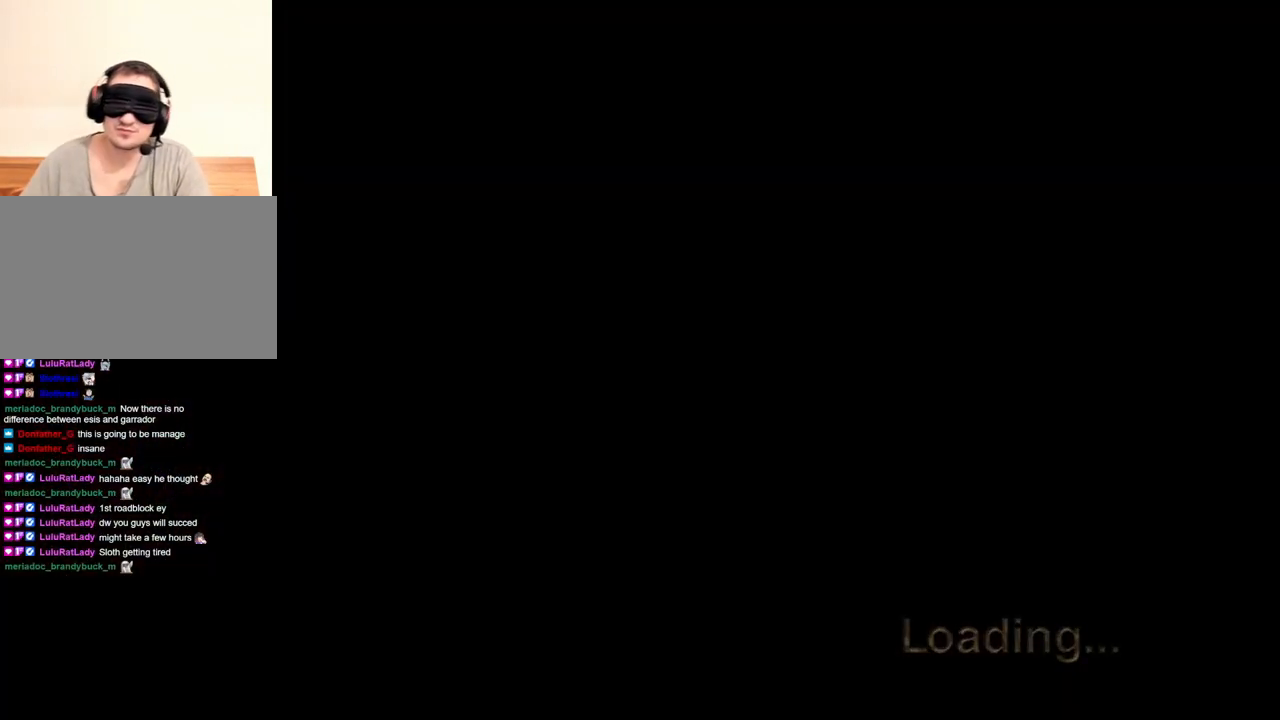
{"keys": [], "mouse": [], "events": []}